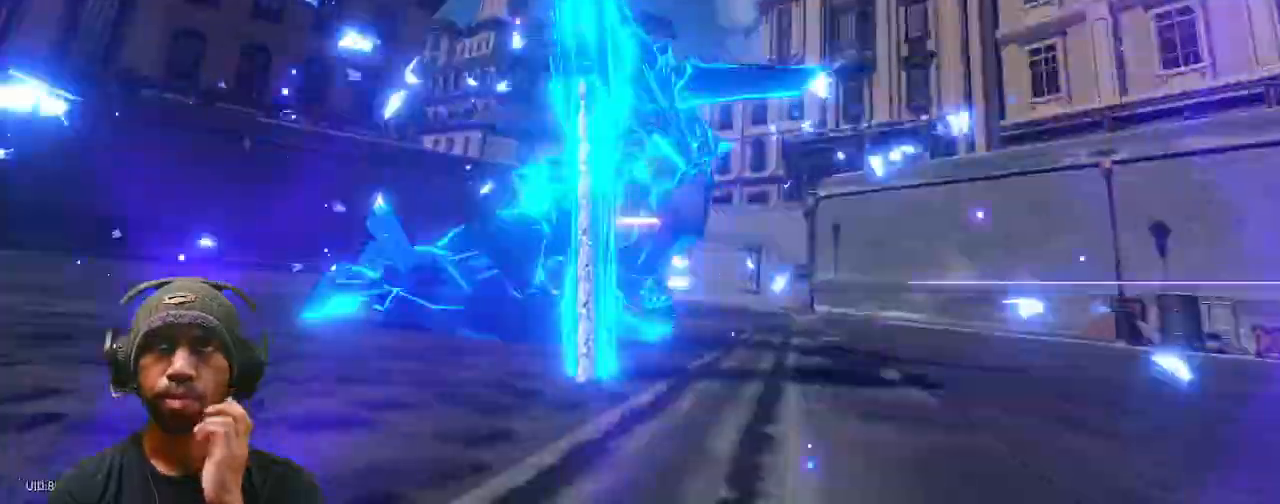
Gameplay with a controller (PlayStation layout); each line is a JSON object with the inputs held at the frame after it (dt_ms = milliseconds from this image to that frame). "events" lists button and stick changes between this image and that frame as [ms after this image, input, new state], when the widget could be followed in between. Not read: HOME.
{"dt_ms": 500, "buttons": ["R2"], "left_stick": "center", "right_stick": "center"}
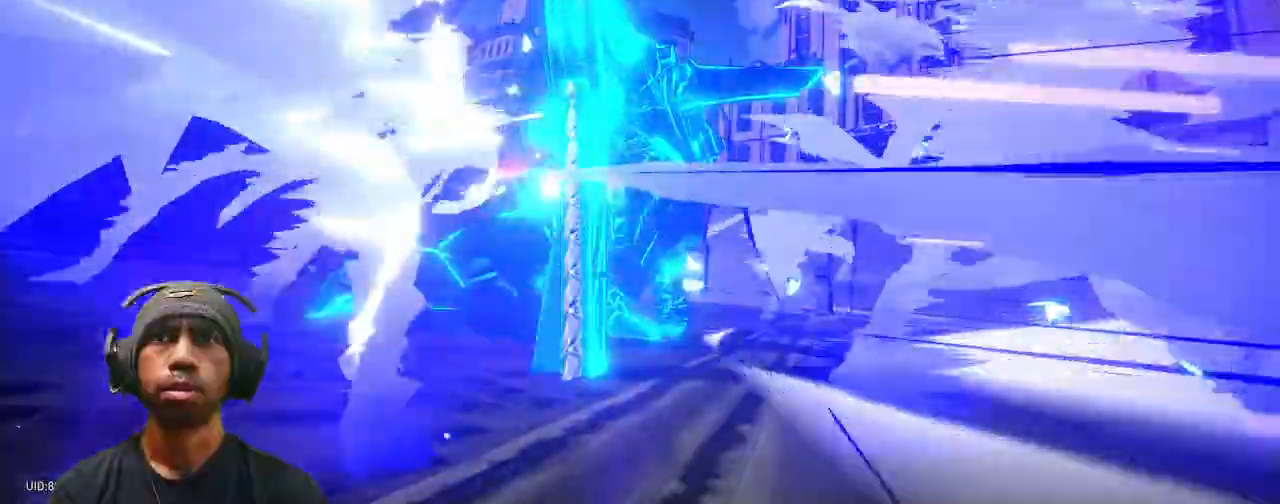
{"dt_ms": 500, "buttons": ["R2"], "left_stick": "center", "right_stick": "center", "events": []}
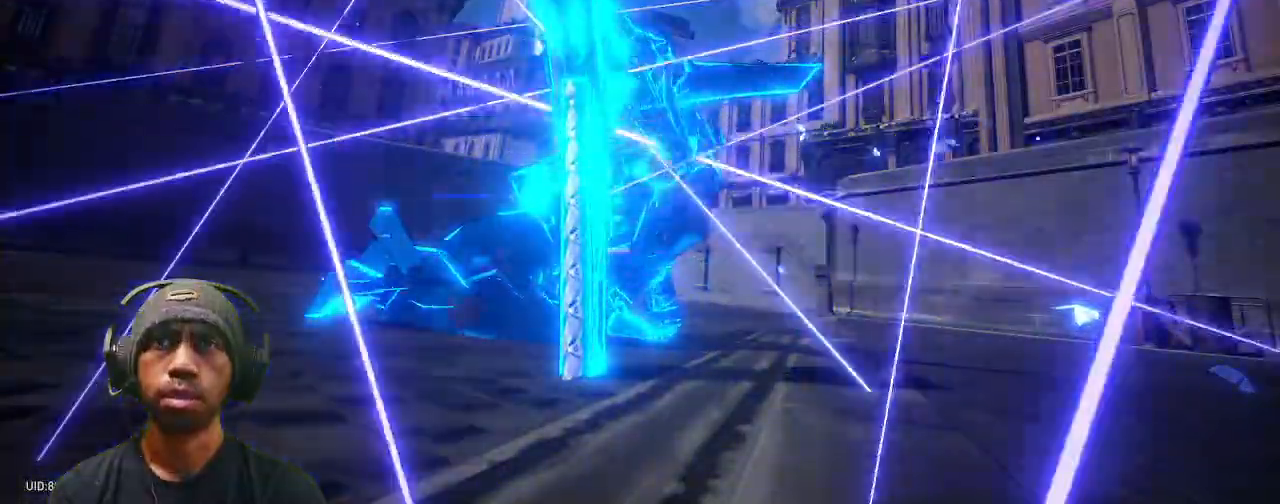
{"dt_ms": 500, "buttons": ["R2"], "left_stick": "center", "right_stick": "center"}
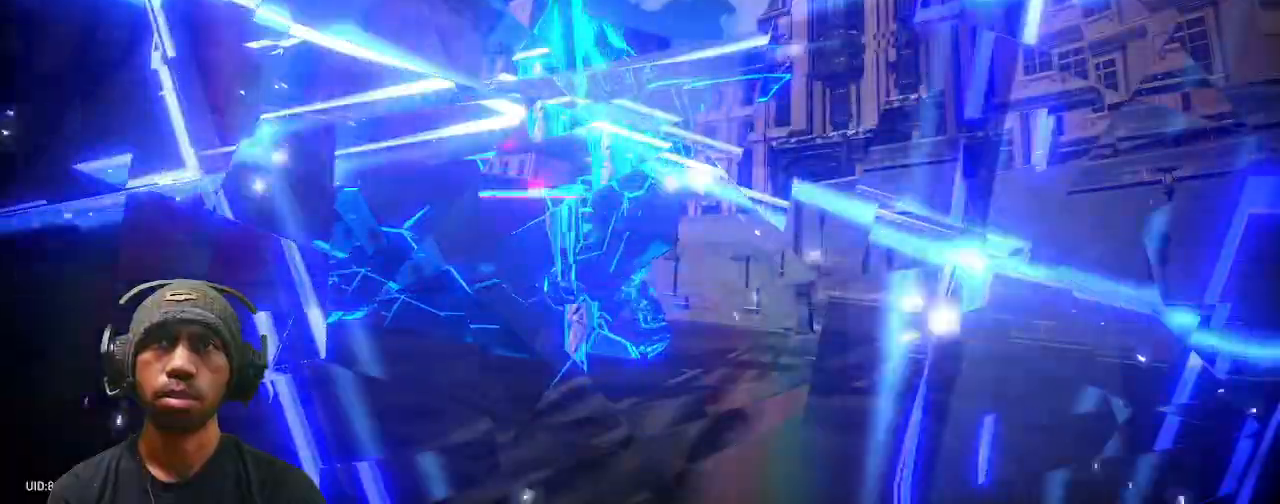
{"dt_ms": 500, "buttons": ["R2"], "left_stick": "center", "right_stick": "center", "events": []}
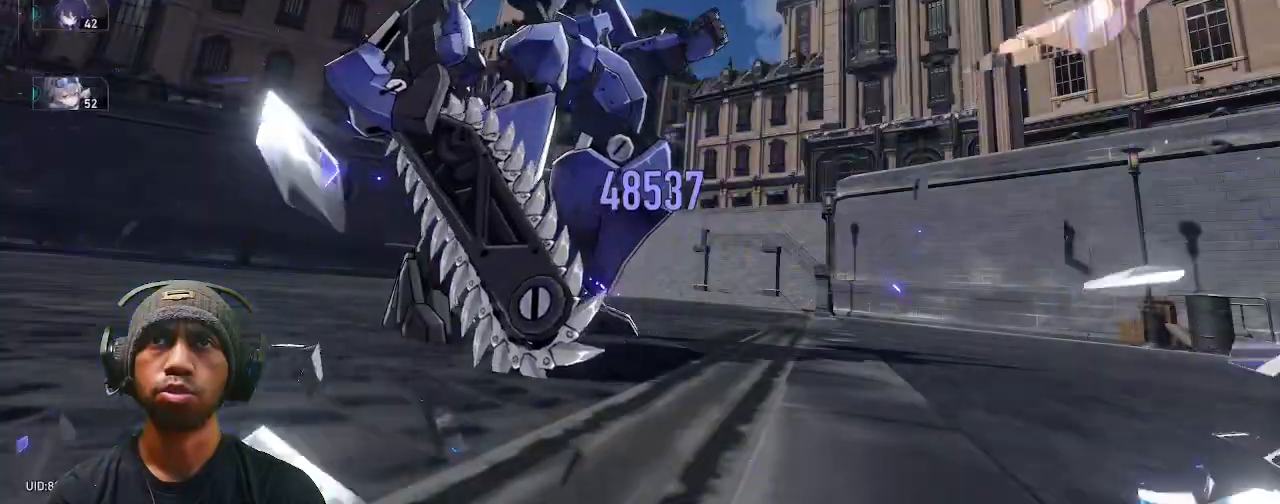
{"dt_ms": 500, "buttons": ["R2"], "left_stick": "center", "right_stick": "center", "events": [[150, "R2", "up"], [283, "R2", "down"]]}
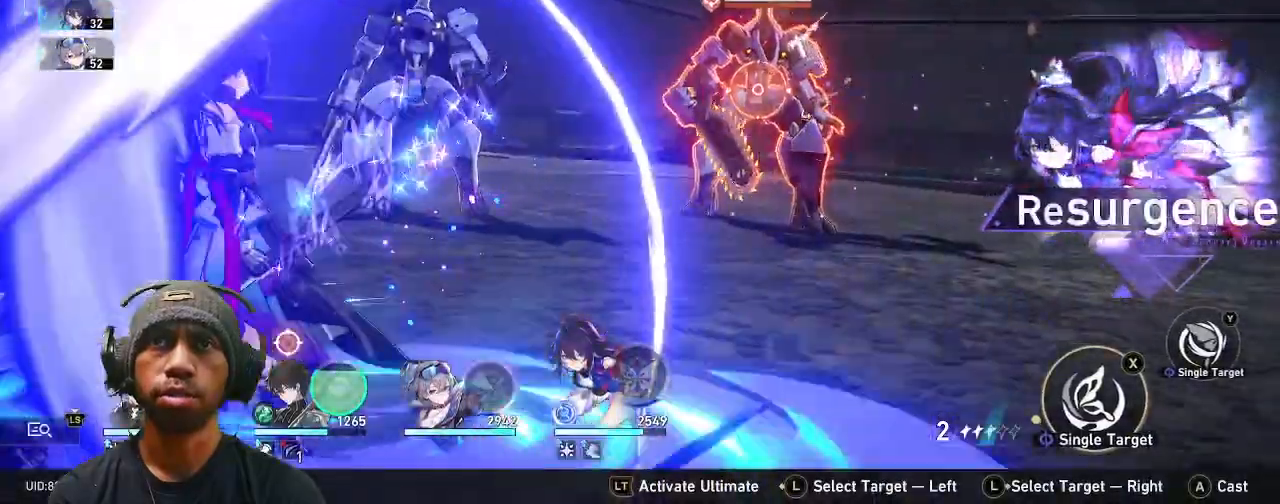
{"dt_ms": 500, "buttons": ["R2"], "left_stick": "center", "right_stick": "center", "events": []}
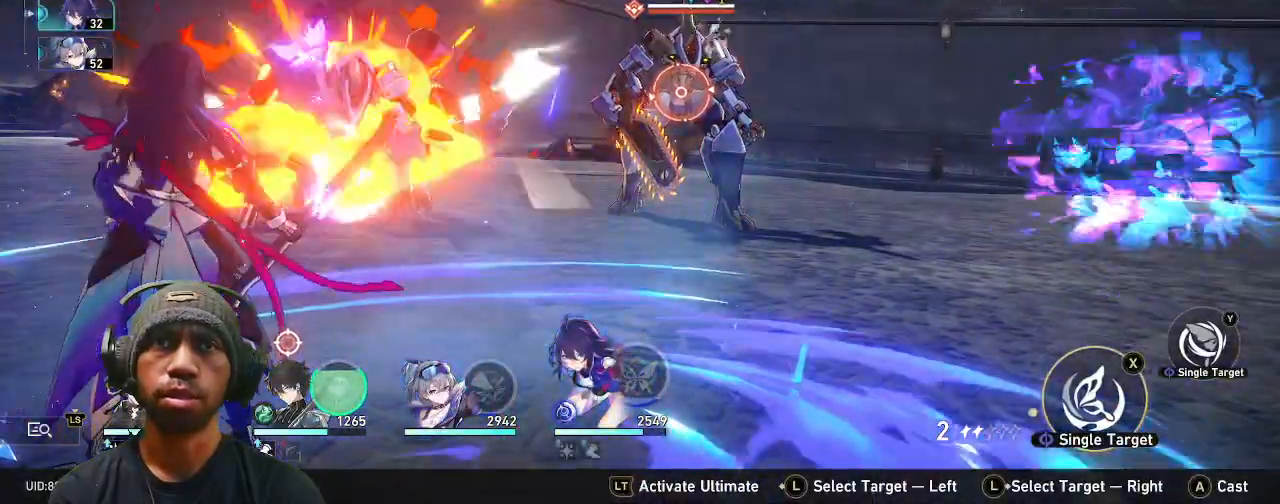
{"dt_ms": 500, "buttons": ["R2"], "left_stick": "center", "right_stick": "center", "events": []}
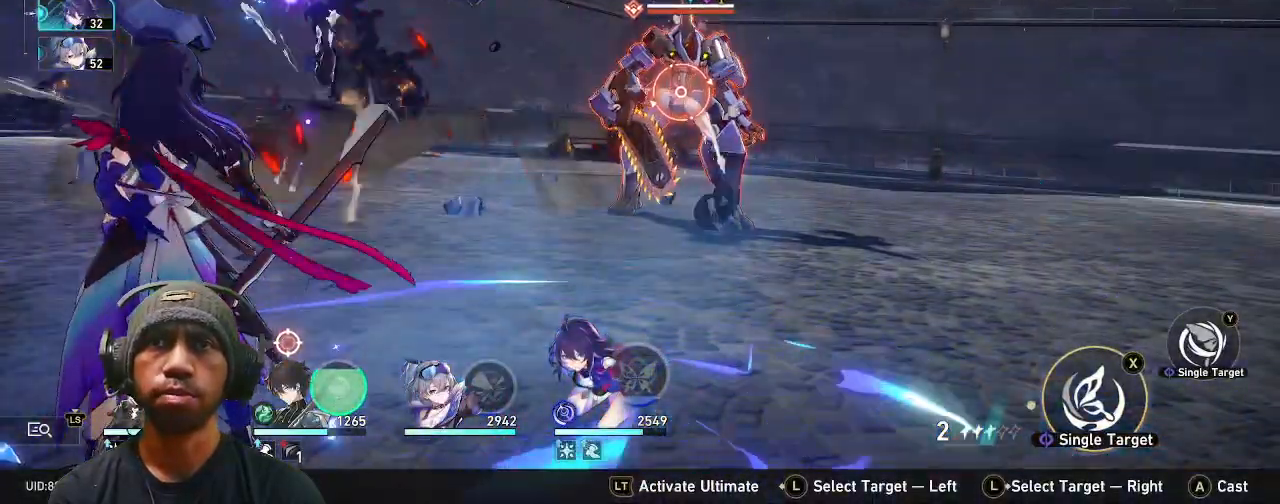
{"dt_ms": 500, "buttons": ["R2"], "left_stick": "center", "right_stick": "center", "events": []}
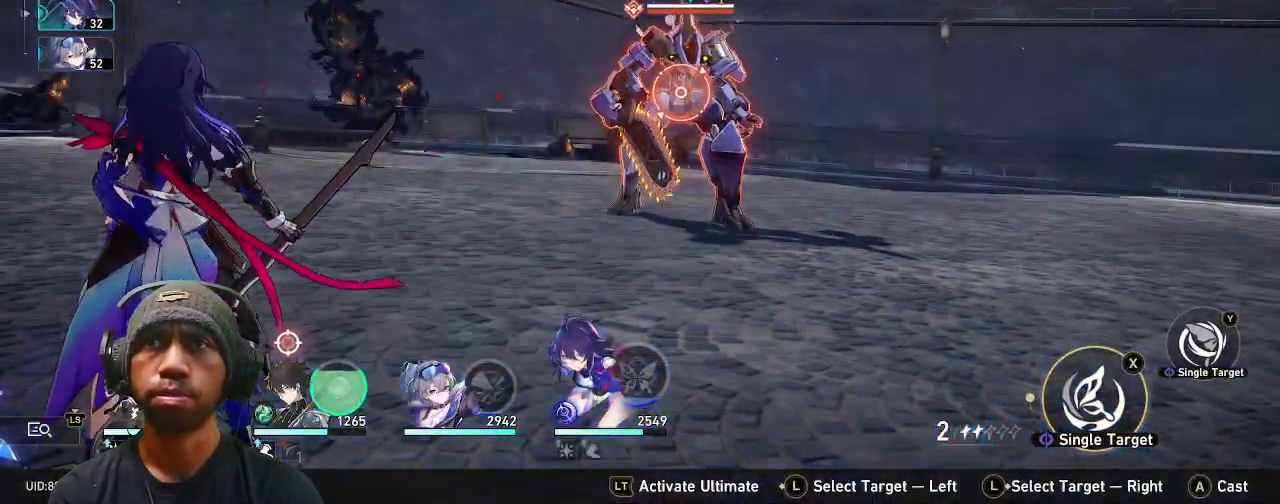
{"dt_ms": 500, "buttons": ["R2"], "left_stick": "center", "right_stick": "center", "events": []}
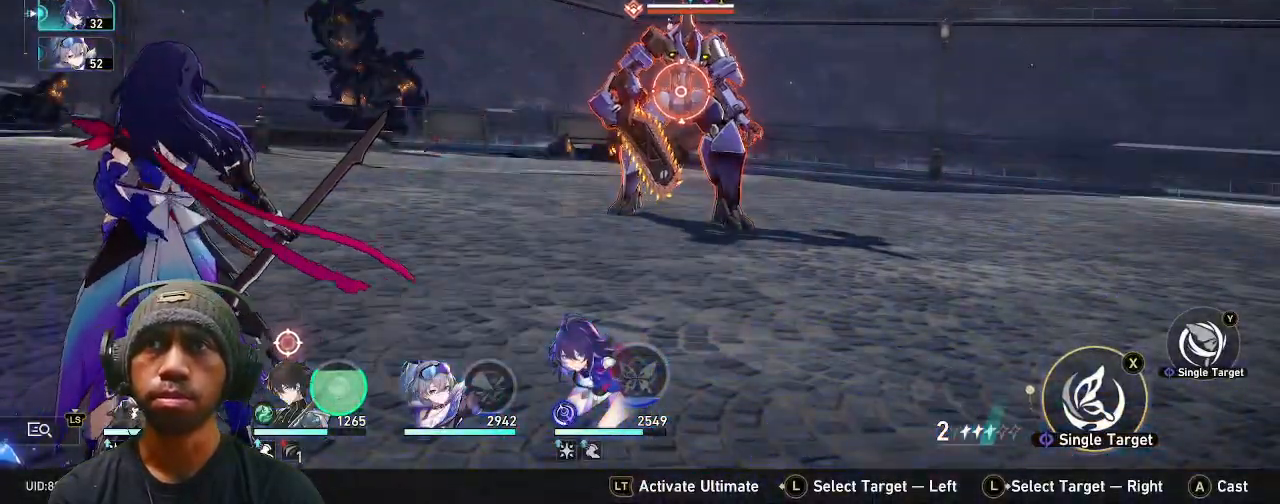
{"dt_ms": 500, "buttons": ["R2"], "left_stick": "center", "right_stick": "center", "events": []}
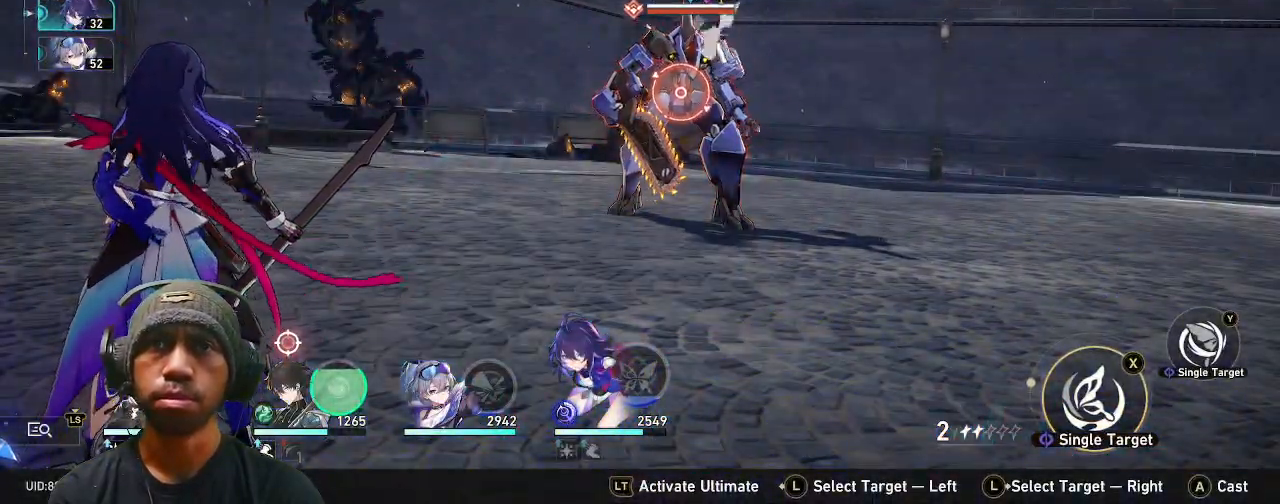
{"dt_ms": 500, "buttons": ["R2"], "left_stick": "center", "right_stick": "center", "events": []}
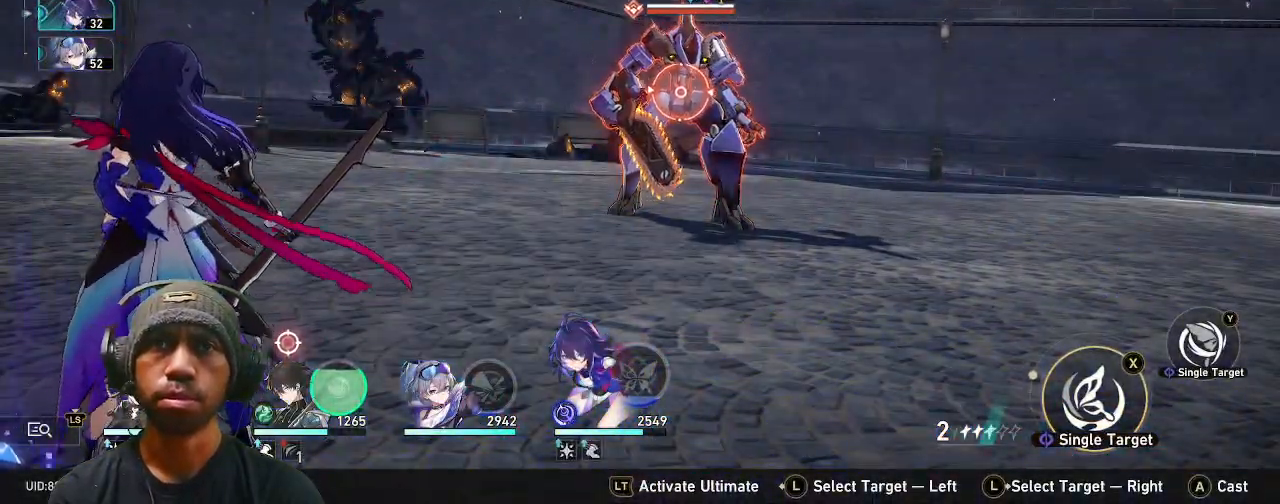
{"dt_ms": 500, "buttons": ["R2"], "left_stick": "center", "right_stick": "center", "events": [[33, "TRIANGLE", "down"], [133, "TRIANGLE", "up"], [400, "CROSS", "down"], [500, "CROSS", "up"]]}
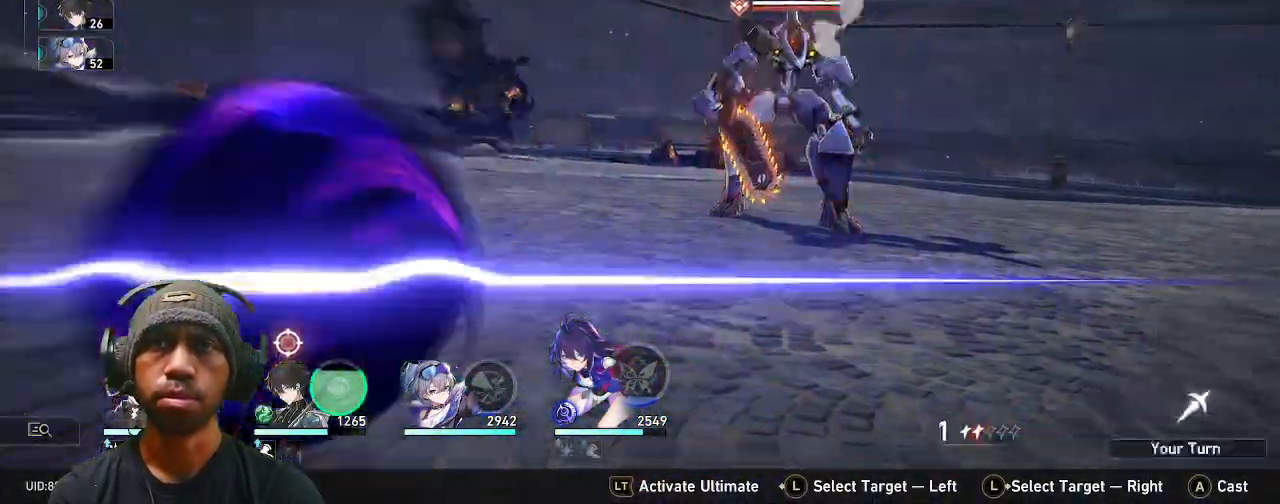
{"dt_ms": 500, "buttons": ["R2"], "left_stick": "center", "right_stick": "center", "events": []}
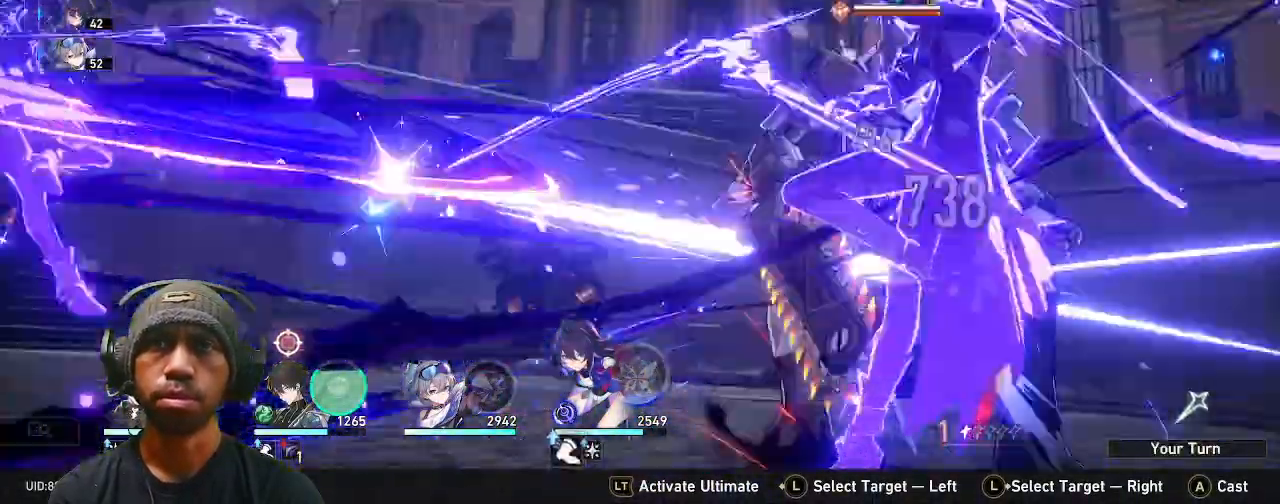
{"dt_ms": 500, "buttons": ["R2"], "left_stick": "center", "right_stick": "center", "events": []}
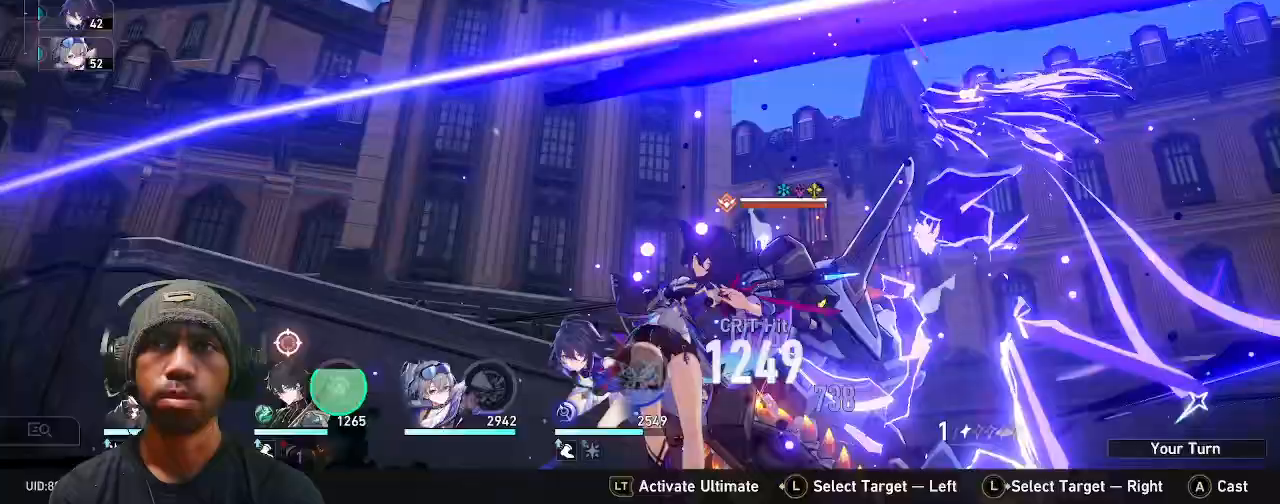
{"dt_ms": 500, "buttons": ["R2"], "left_stick": "center", "right_stick": "center", "events": []}
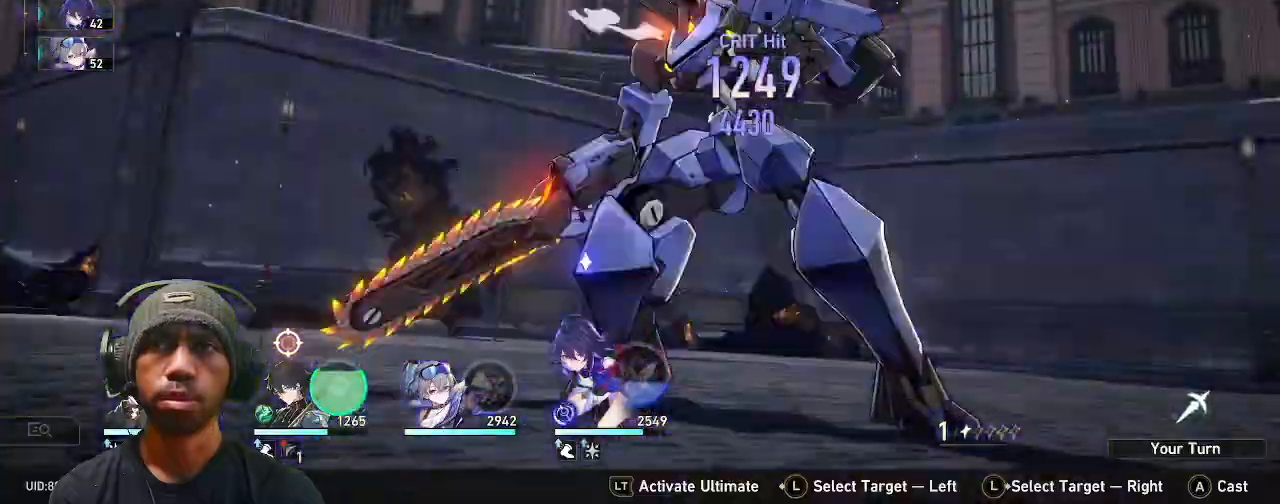
{"dt_ms": 500, "buttons": ["R2"], "left_stick": "center", "right_stick": "center", "events": []}
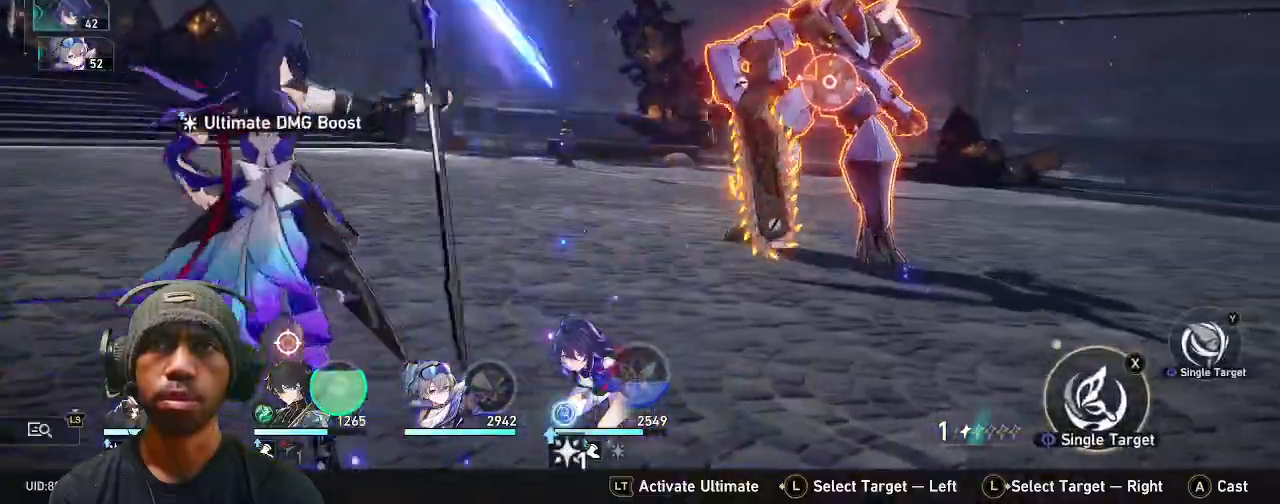
{"dt_ms": 500, "buttons": ["R2"], "left_stick": "center", "right_stick": "center", "events": [[267, "CROSS", "down"], [383, "CROSS", "up"]]}
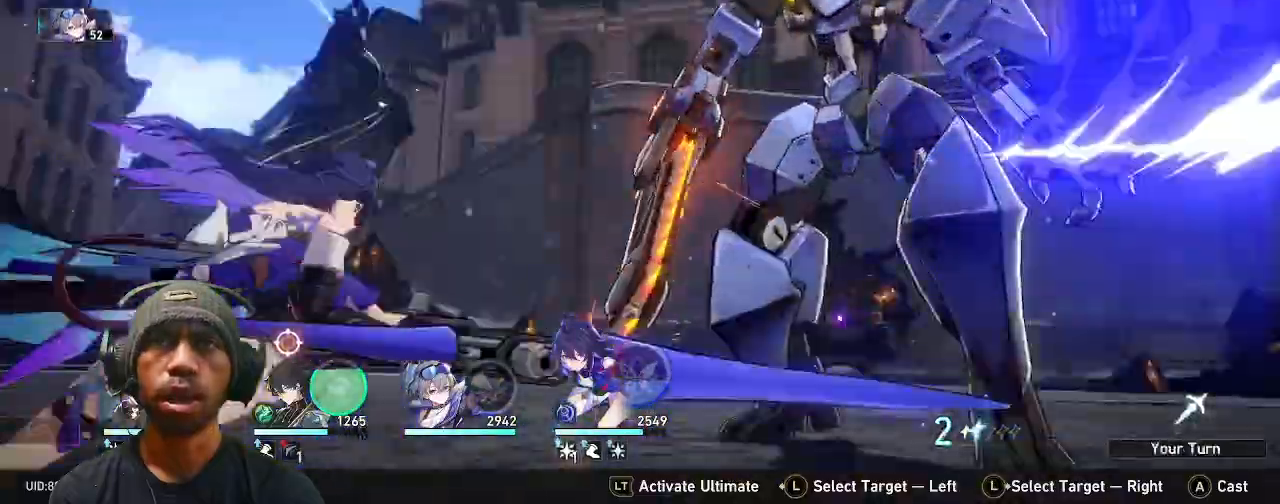
{"dt_ms": 500, "buttons": ["R2"], "left_stick": "center", "right_stick": "center", "events": []}
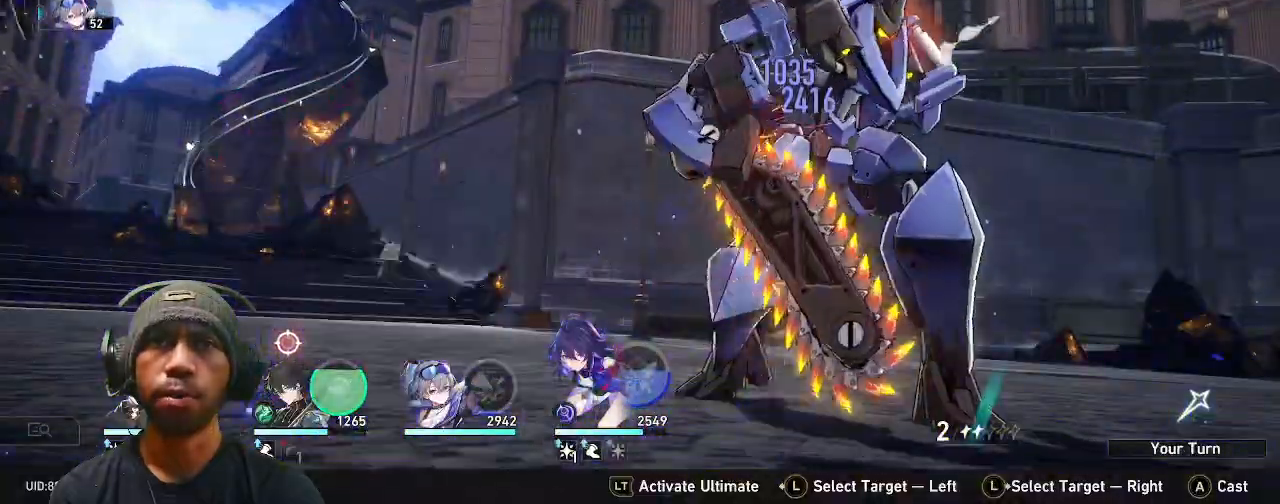
{"dt_ms": 500, "buttons": ["R2"], "left_stick": "center", "right_stick": "center", "events": []}
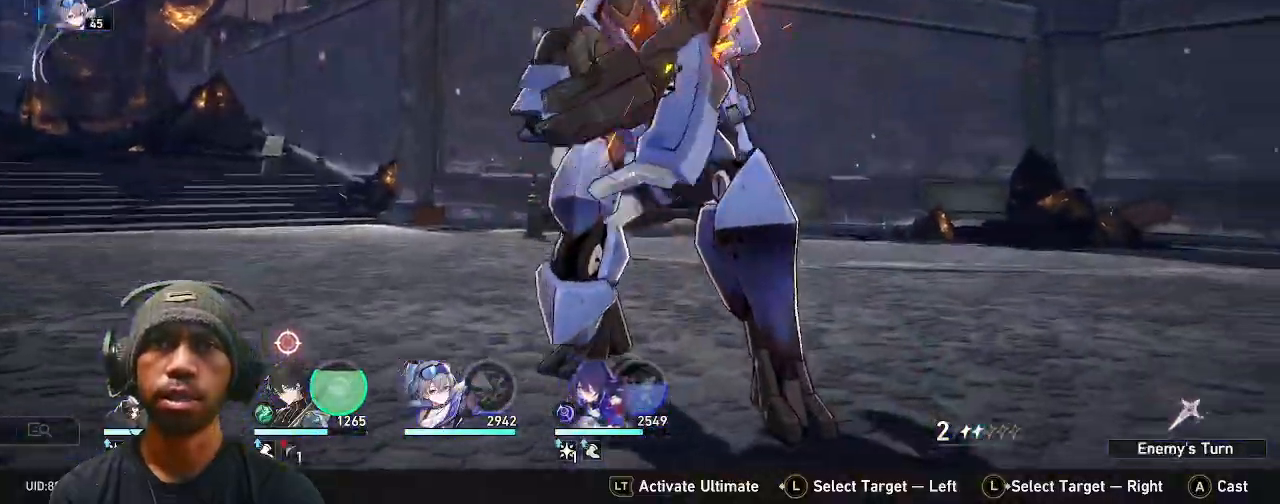
{"dt_ms": 1000, "buttons": ["R2"], "left_stick": "center", "right_stick": "center"}